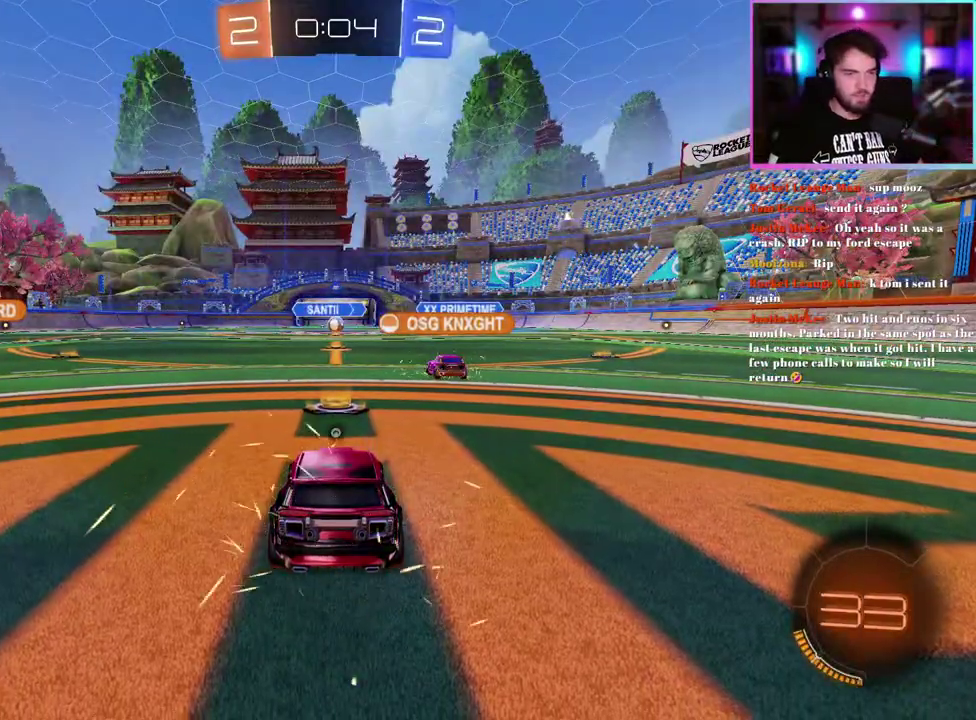
Gameplay with a controller (PlayStation layout); each line is a JSON object with the inputs held at the frame after it. "events" lists button and stick changes between this image and that frame as [ms after this image, input, new state], when the widget could be followed in between. This document gives stick clicks only as held states, not as events. Not read: right_stick.
{"buttons": ["TRIANGLE"], "left_stick": "center", "events": [[33, "TRIANGLE", "down"], [133, "TRIANGLE", "up"], [500, "TRIANGLE", "down"]]}
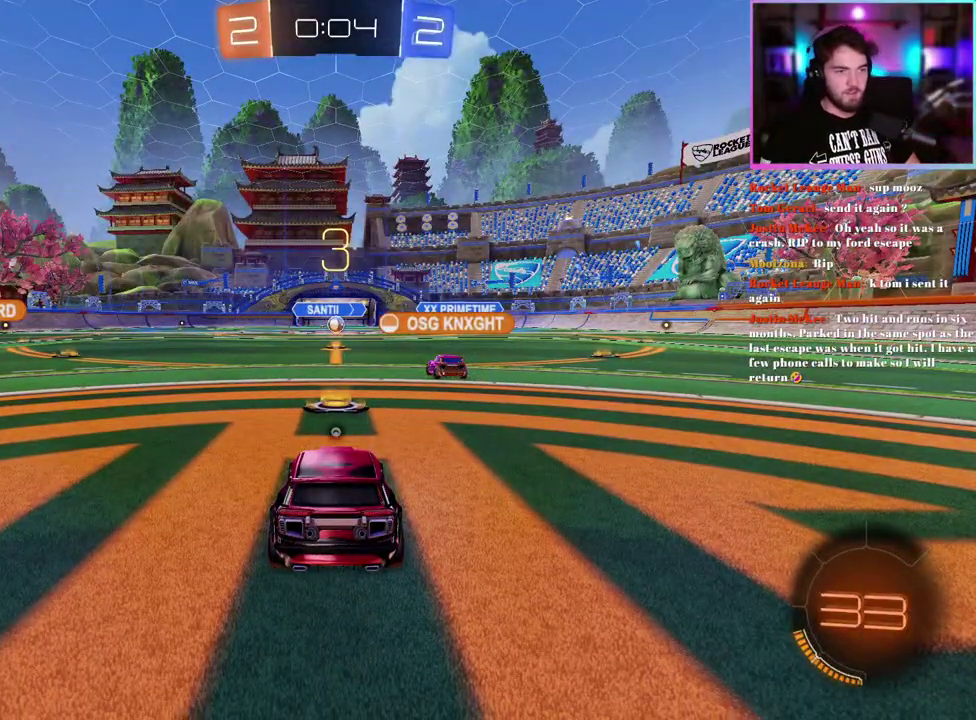
{"buttons": ["TRIANGLE", "R2"], "left_stick": "center", "events": [[100, "TRIANGLE", "up"], [433, "R2", "down"], [433, "TRIANGLE", "down"]]}
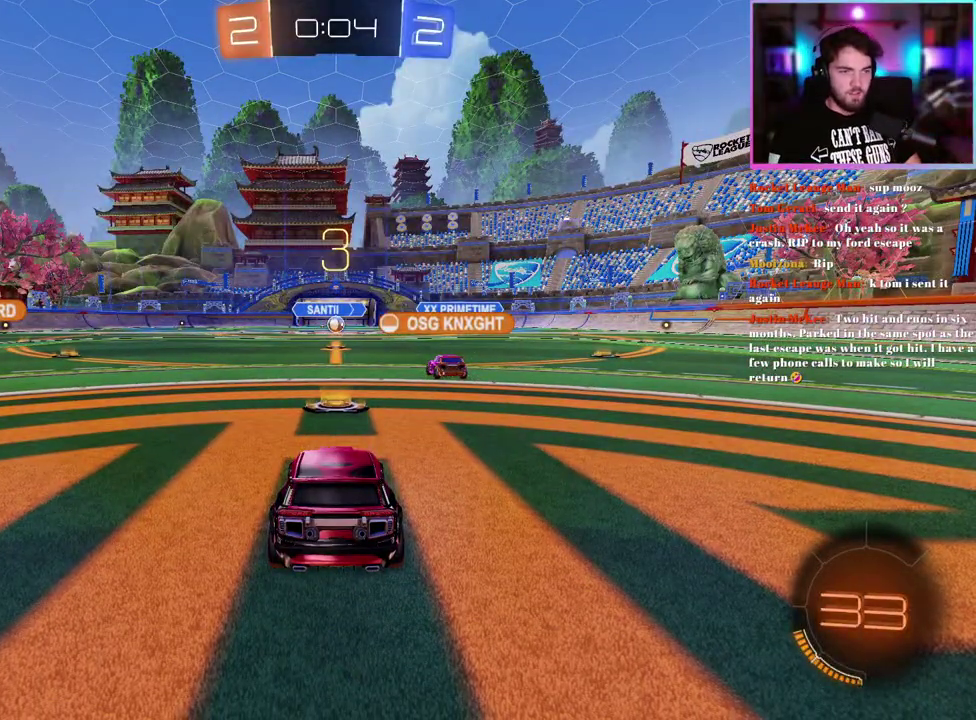
{"buttons": ["R2"], "left_stick": "center", "events": [[50, "TRIANGLE", "up"], [400, "DPAD_UP", "down"], [500, "DPAD_UP", "up"]]}
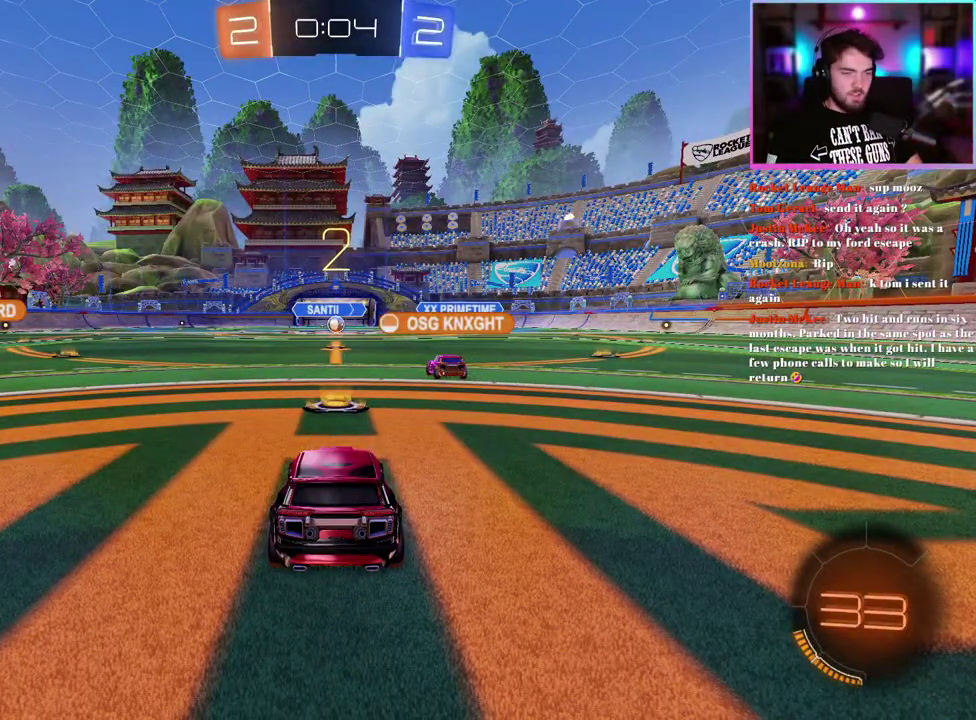
{"buttons": ["TRIANGLE", "R2"], "left_stick": "center", "events": [[417, "TRIANGLE", "down"]]}
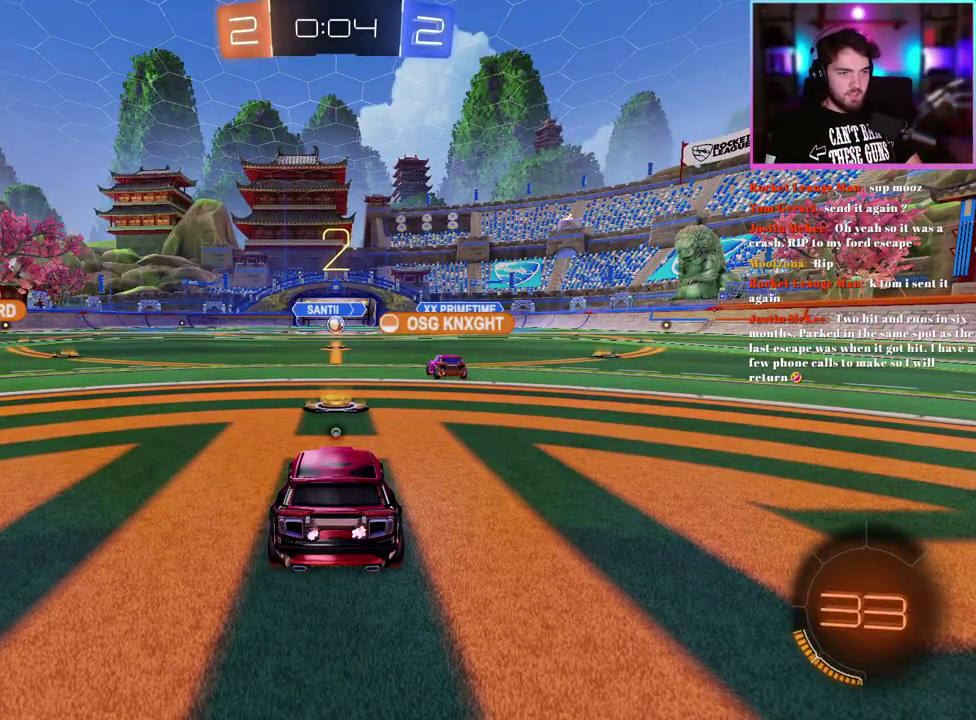
{"buttons": ["R2"], "left_stick": "center", "events": [[33, "TRIANGLE", "up"]]}
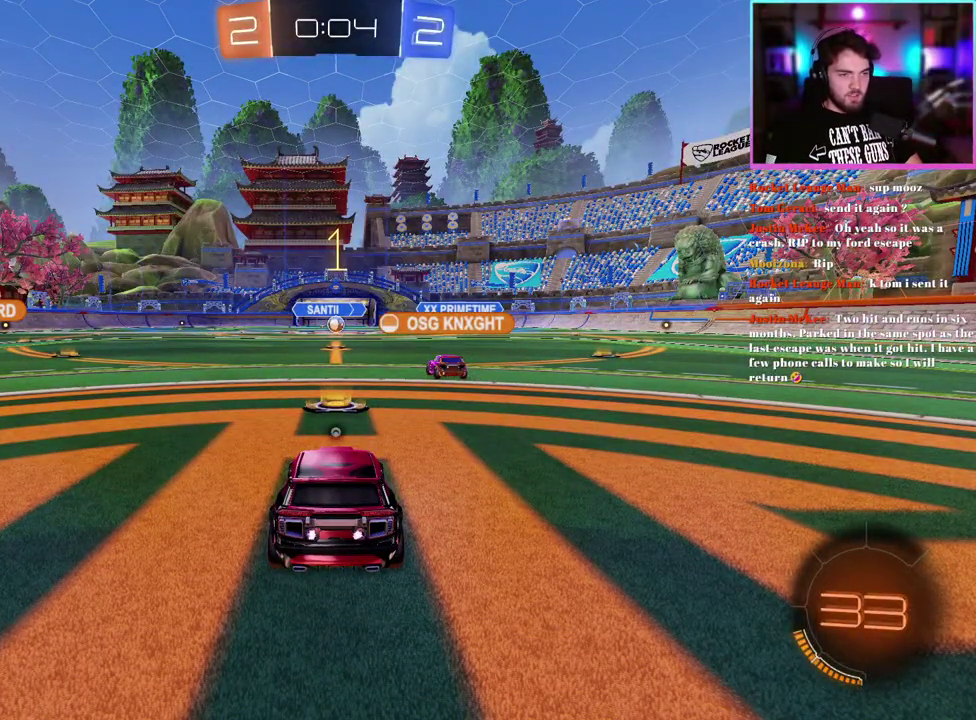
{"buttons": ["R1", "R2"], "left_stick": "center", "events": [[33, "R1", "down"]]}
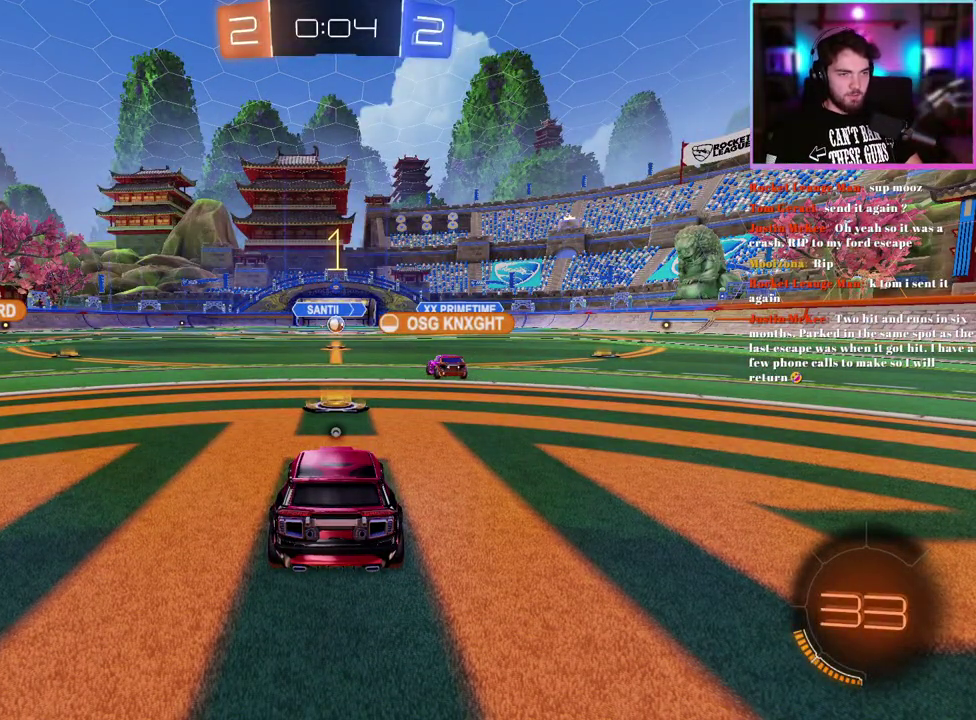
{"buttons": ["R1", "R2"], "left_stick": "up-left", "events": [[250, "left_stick", "up-left"]]}